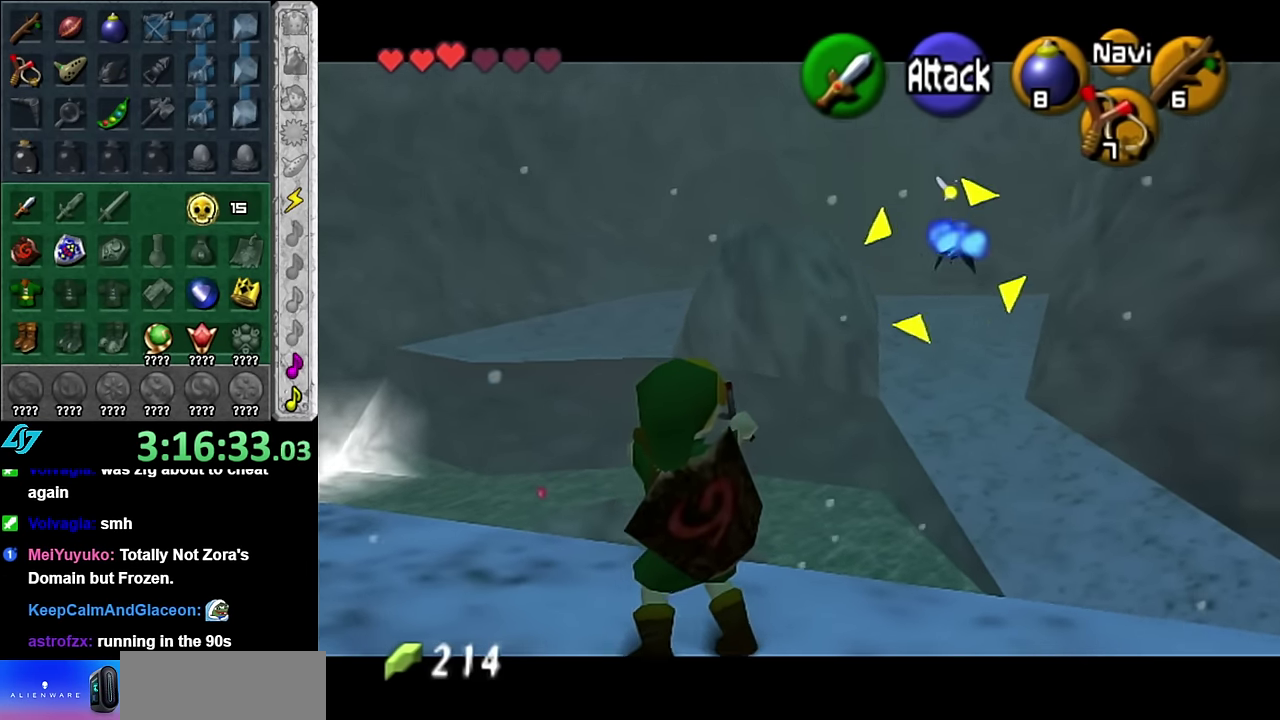
Gameplay with a controller (Nintendo layout); each line is a JSON object with the inputs held at the frame after it. "events" lists button and stick changes between this image and that frame as [ms after this image, input, new state], when the widget could be followed in between. Not read: L2 L3 R2 R3 Y Z.
{"buttons": [], "left_stick": "center", "right_stick": "center", "events": []}
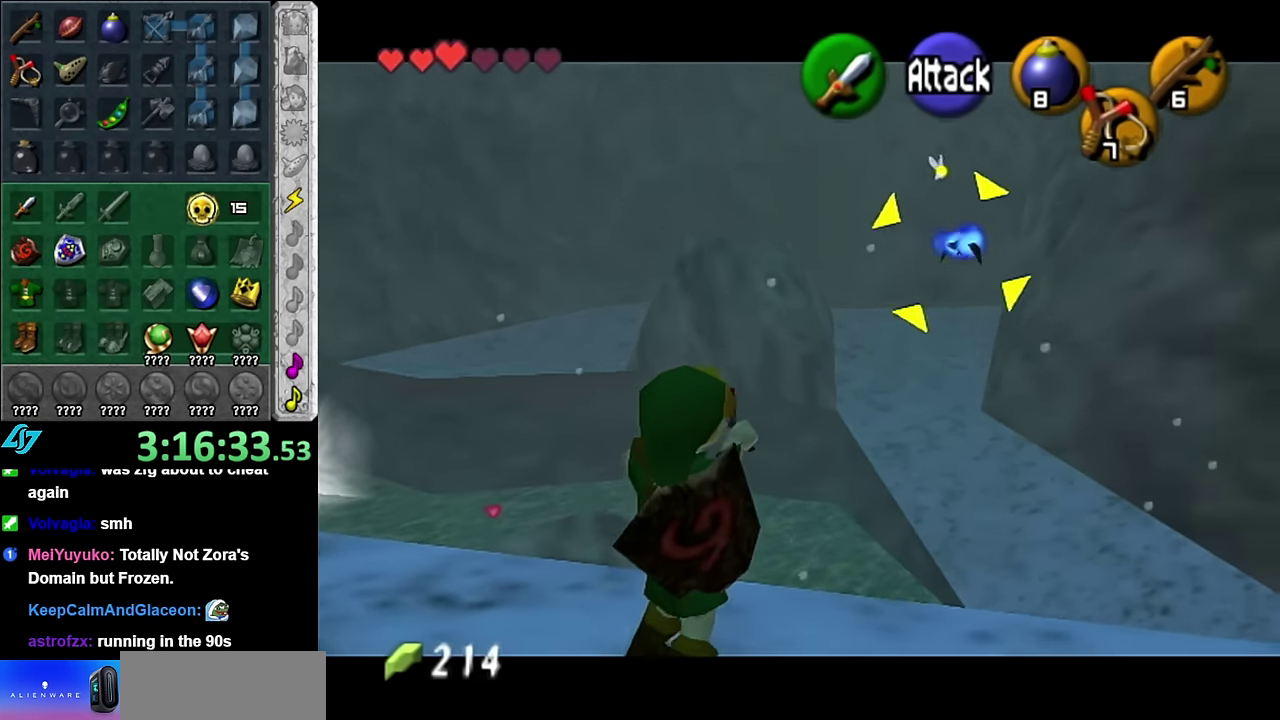
{"buttons": [], "left_stick": "center", "right_stick": "center", "events": []}
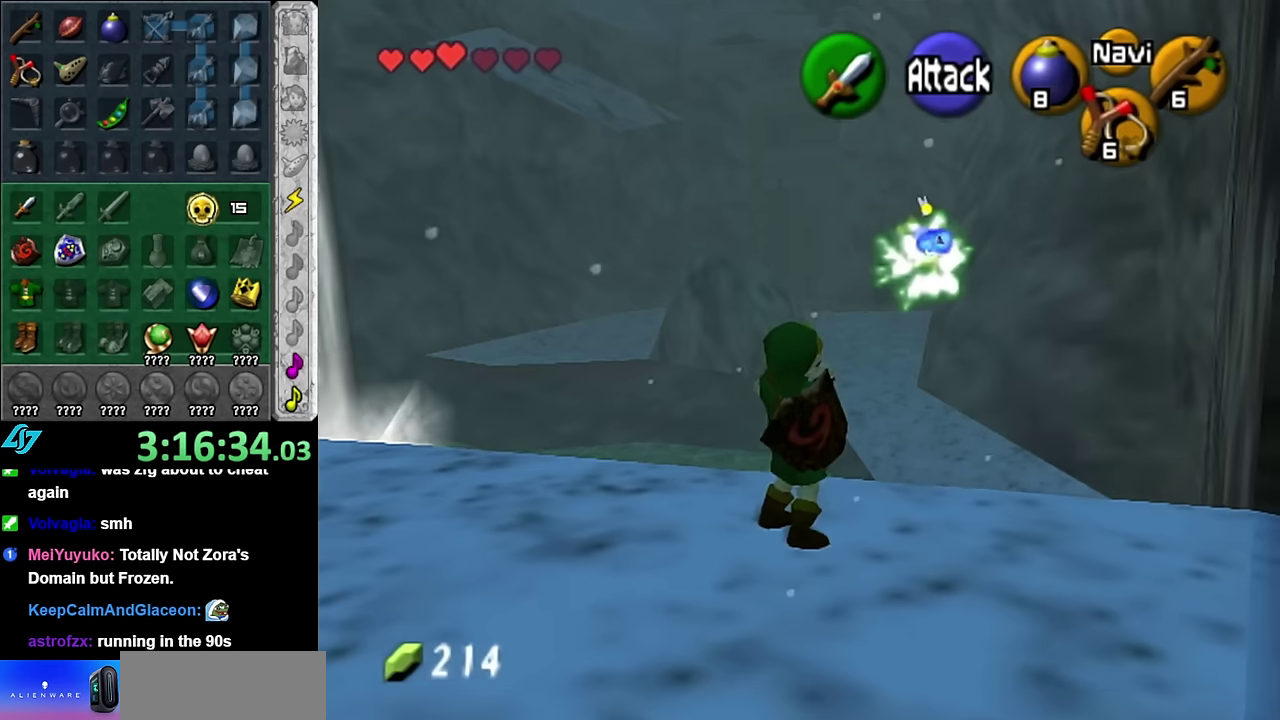
{"buttons": [], "left_stick": "center", "right_stick": "center", "events": [[300, "left_stick", "right"], [383, "left_stick", "center"]]}
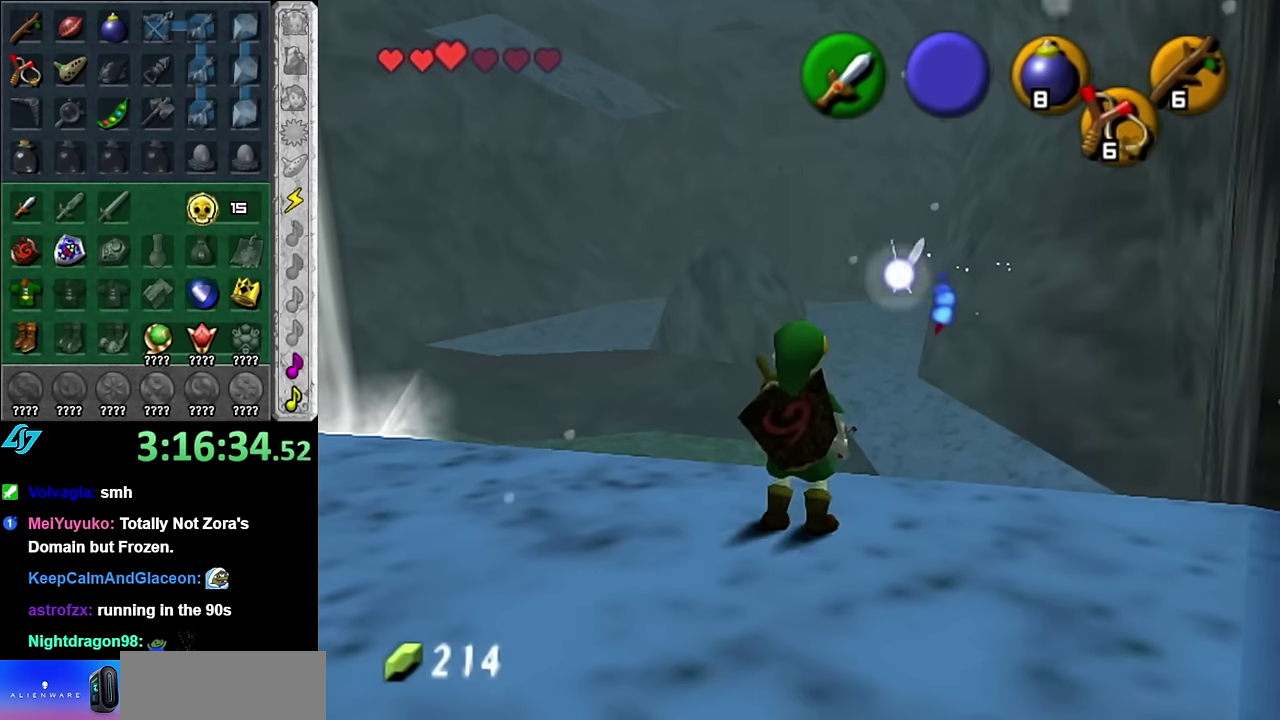
{"buttons": [], "left_stick": "up", "right_stick": "center", "events": [[50, "left_stick", "up"], [100, "right_stick", "up"], [200, "left_stick", "center"], [233, "right_stick", "center"], [383, "left_stick", "up"]]}
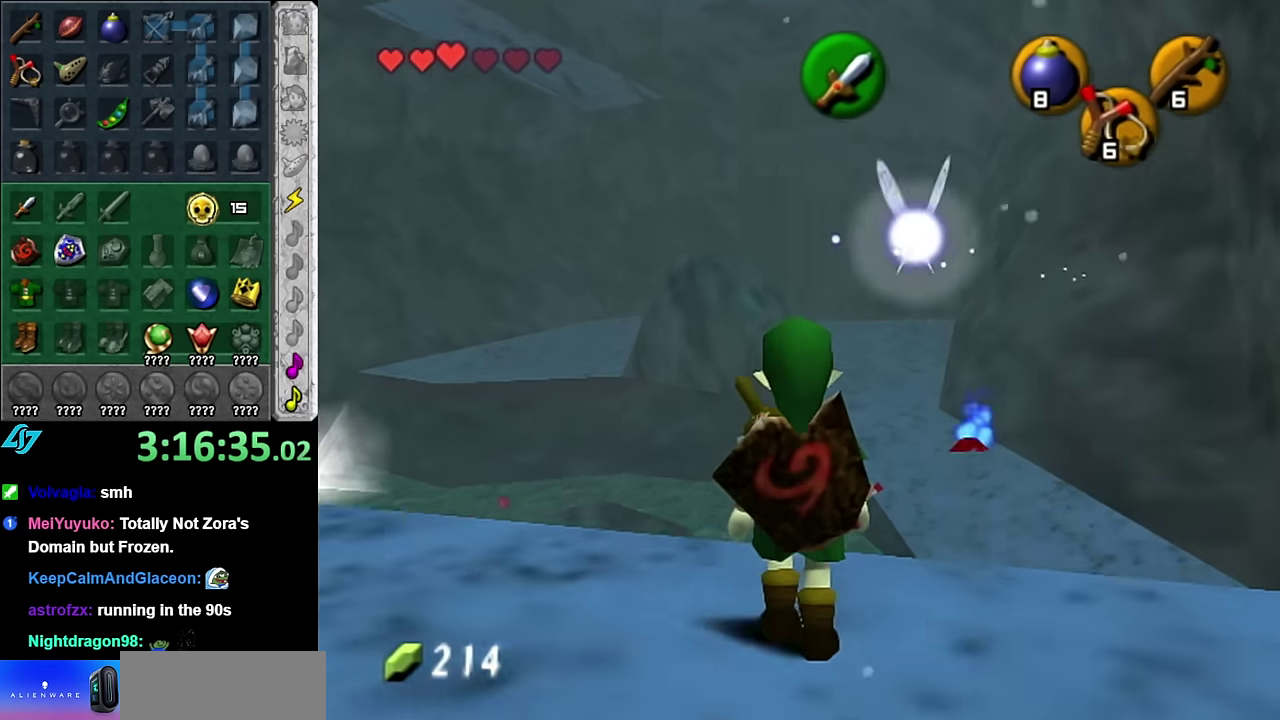
{"buttons": [], "left_stick": "up-right", "right_stick": "center", "events": [[383, "left_stick", "up-right"]]}
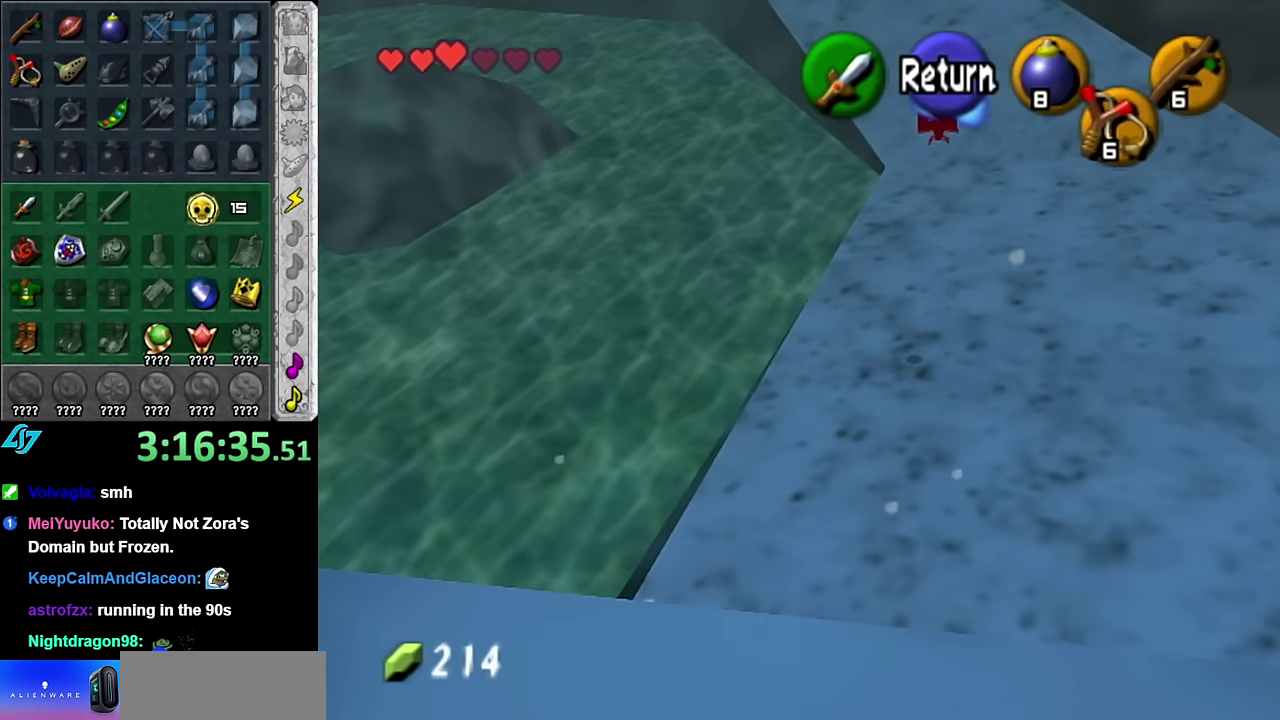
{"buttons": [], "left_stick": "up", "right_stick": "center", "events": [[50, "A", "down"], [50, "left_stick", "up"], [200, "A", "up"]]}
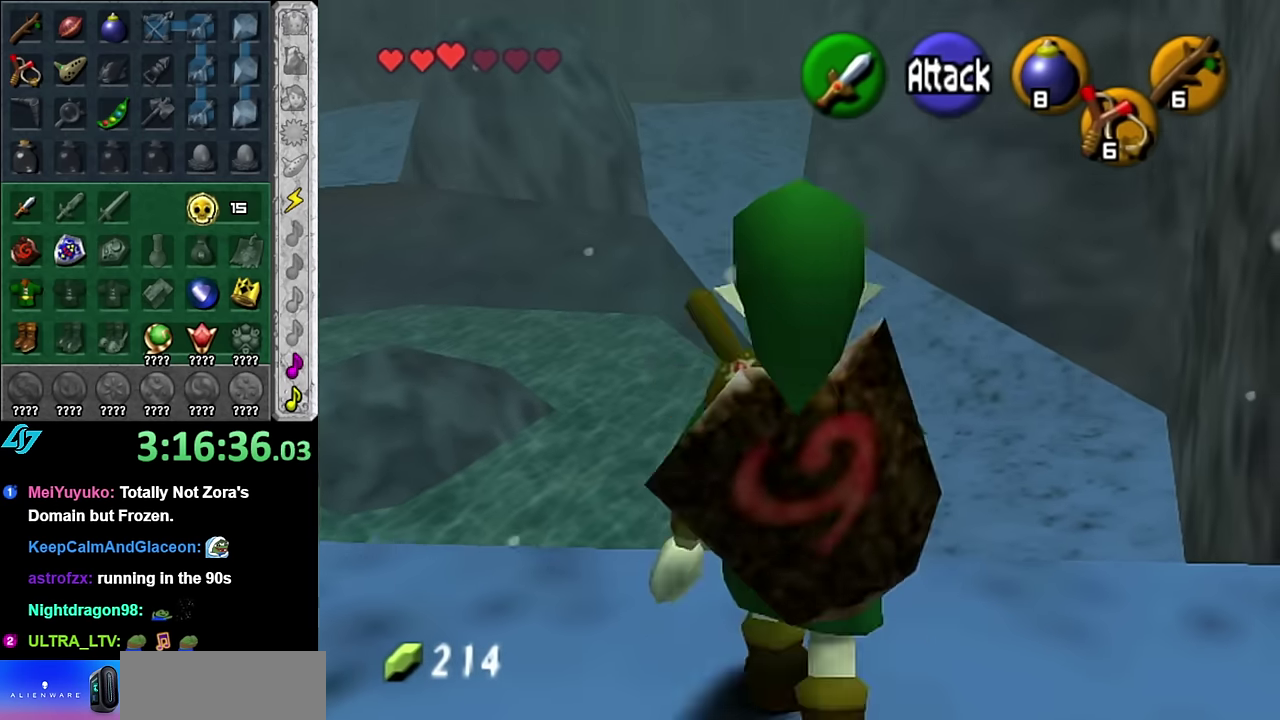
{"buttons": [], "left_stick": "up", "right_stick": "center", "events": []}
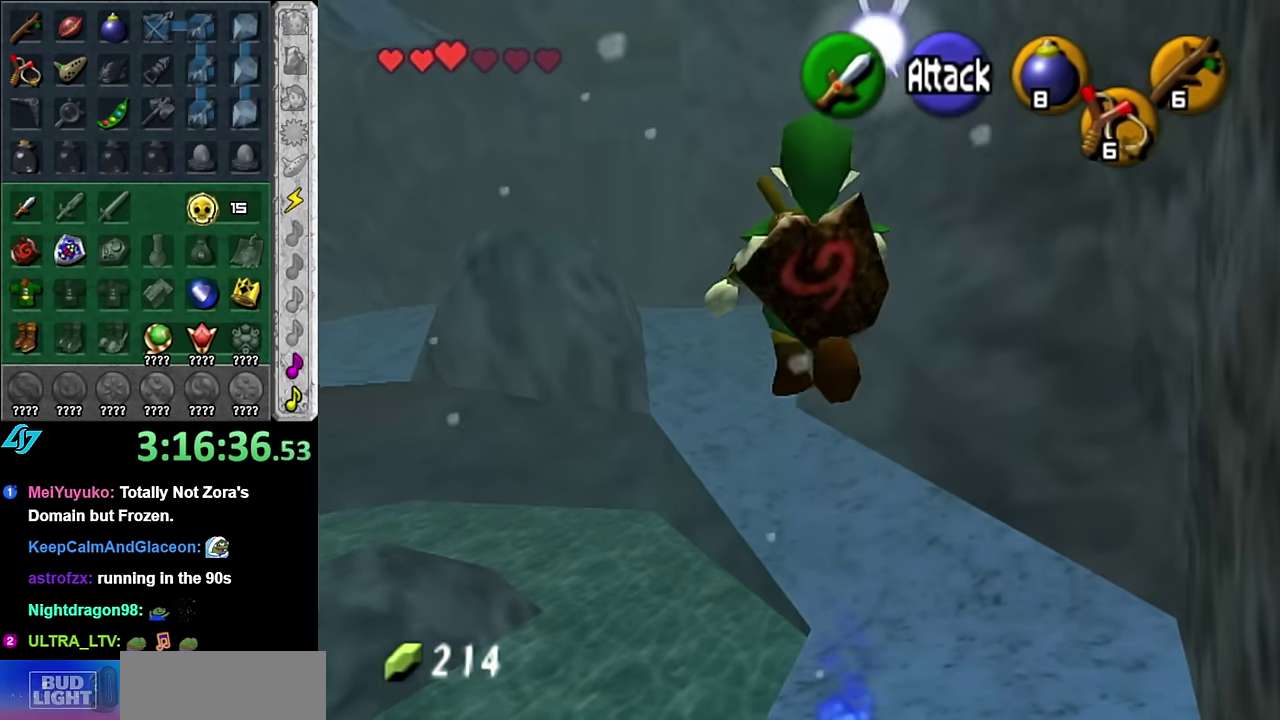
{"buttons": [], "left_stick": "up", "right_stick": "center", "events": []}
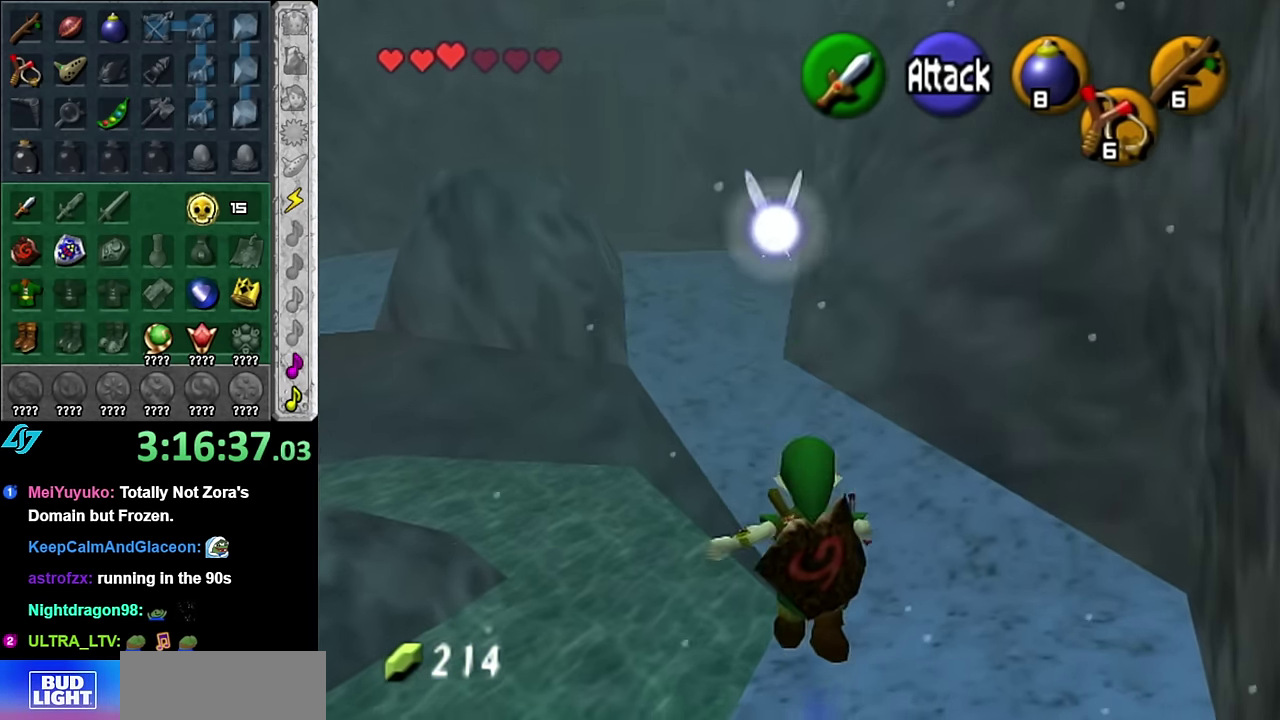
{"buttons": [], "left_stick": "up", "right_stick": "center", "events": []}
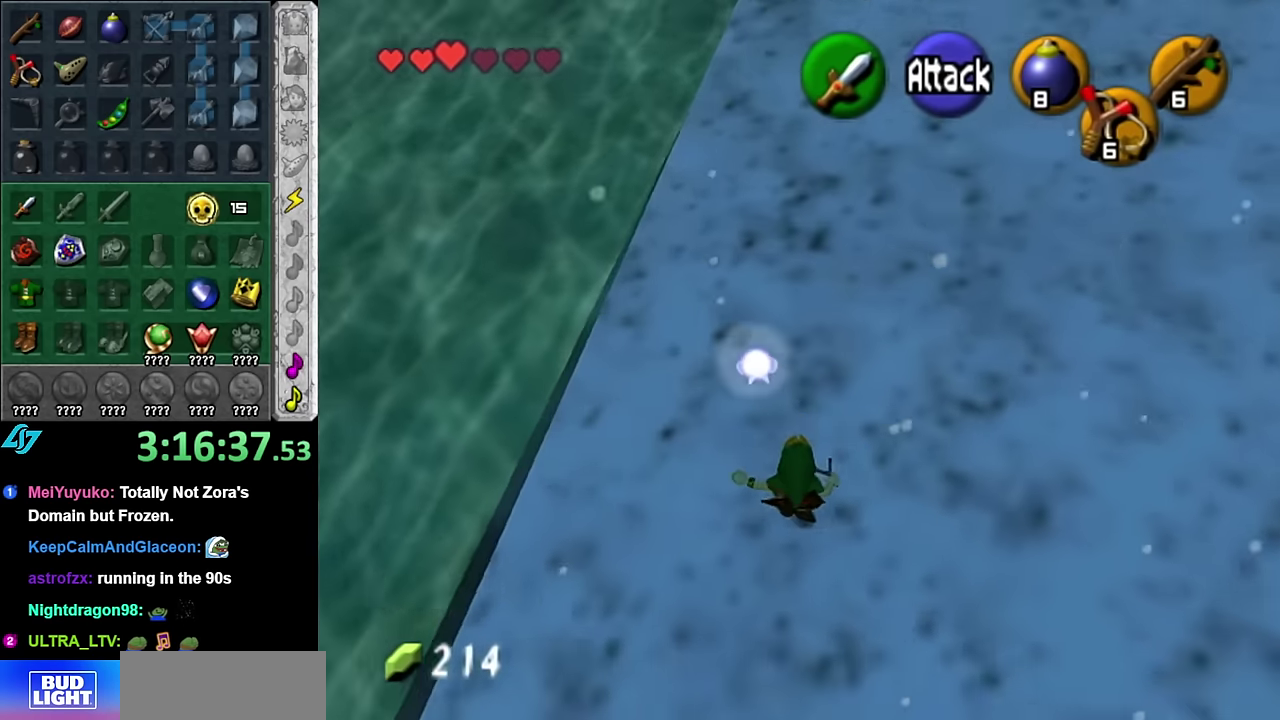
{"buttons": [], "left_stick": "up-left", "right_stick": "center", "events": [[483, "left_stick", "up-left"]]}
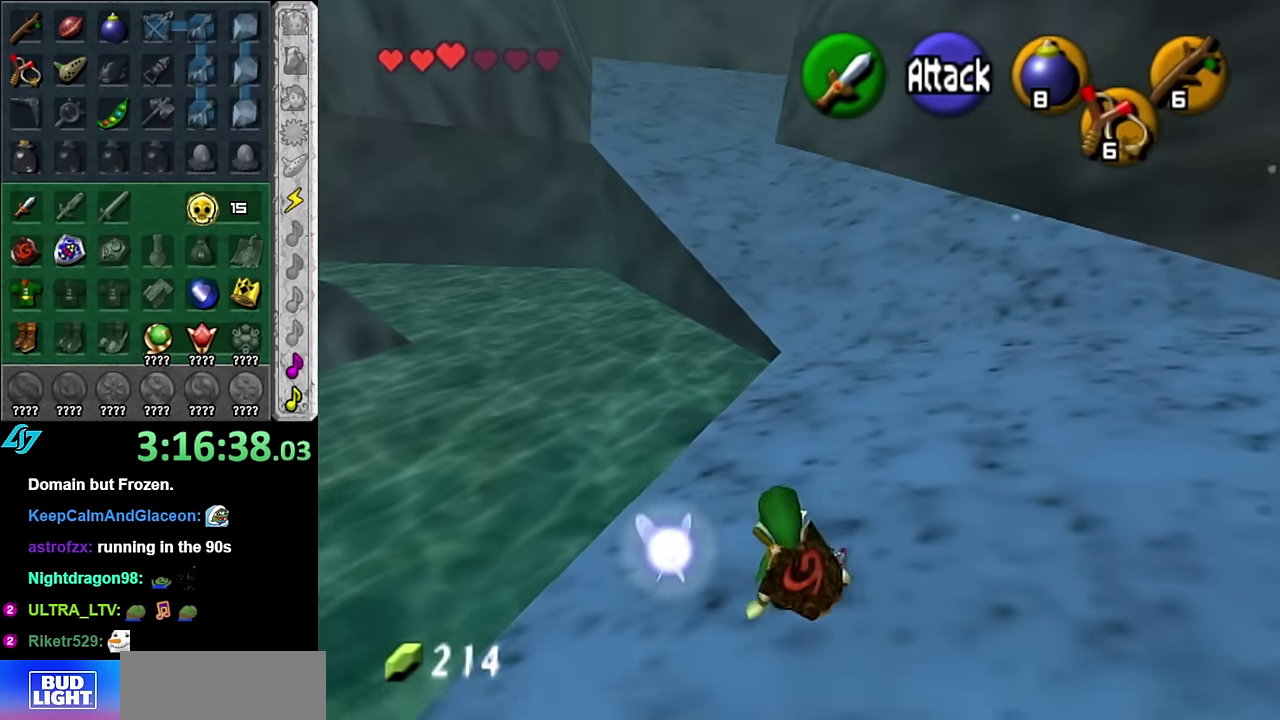
{"buttons": [], "left_stick": "left", "right_stick": "center", "events": [[233, "left_stick", "left"]]}
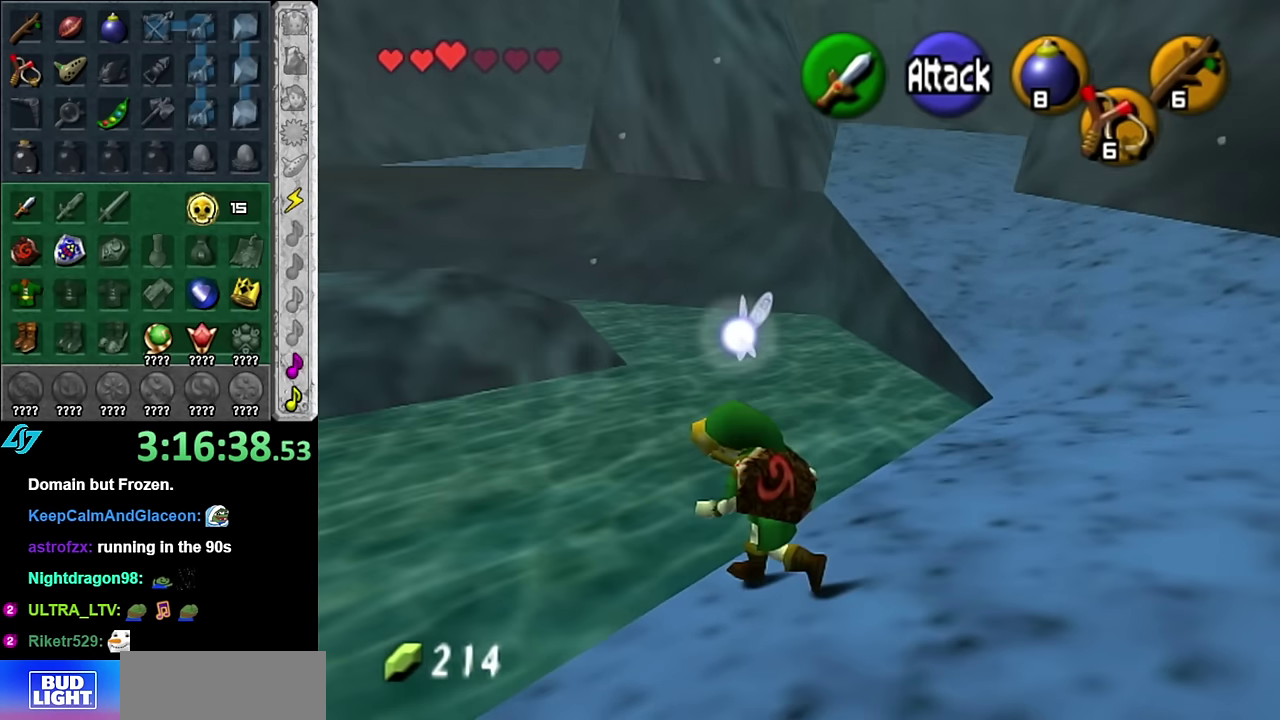
{"buttons": ["A"], "left_stick": "up-left", "right_stick": "center", "events": [[133, "left_stick", "up-left"], [483, "A", "down"]]}
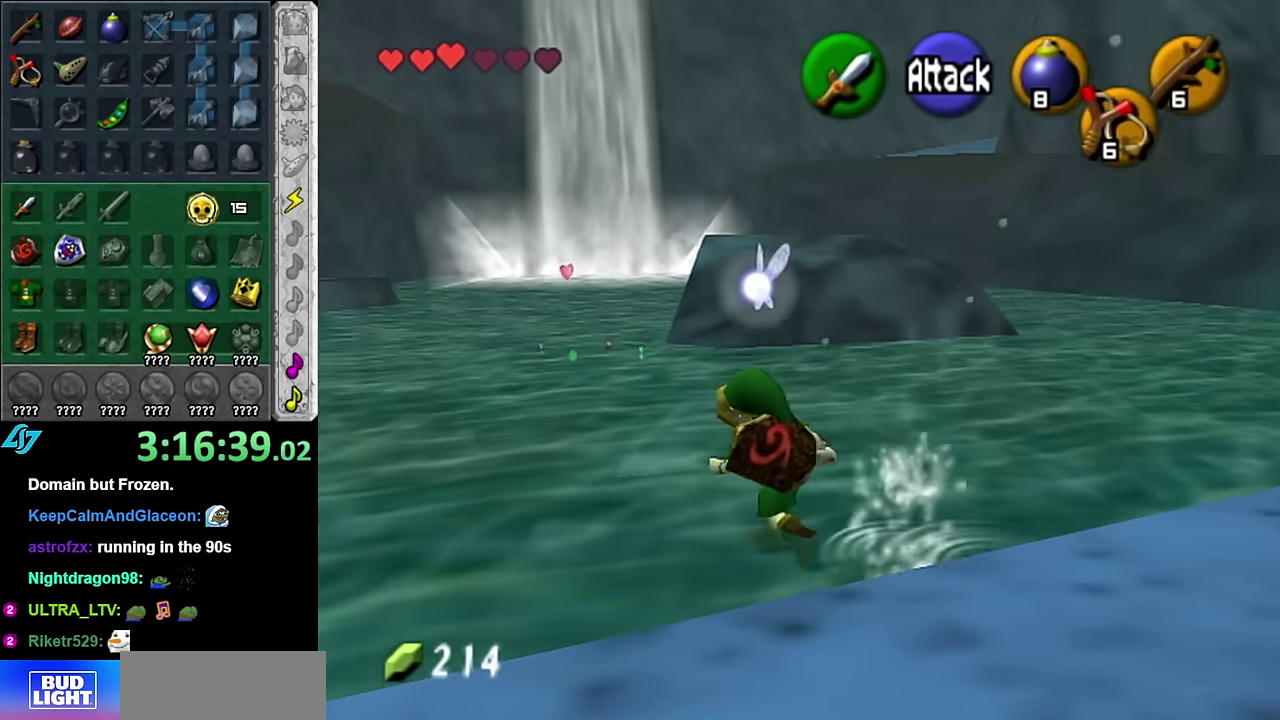
{"buttons": [], "left_stick": "up", "right_stick": "center", "events": [[83, "A", "up"], [450, "left_stick", "up"]]}
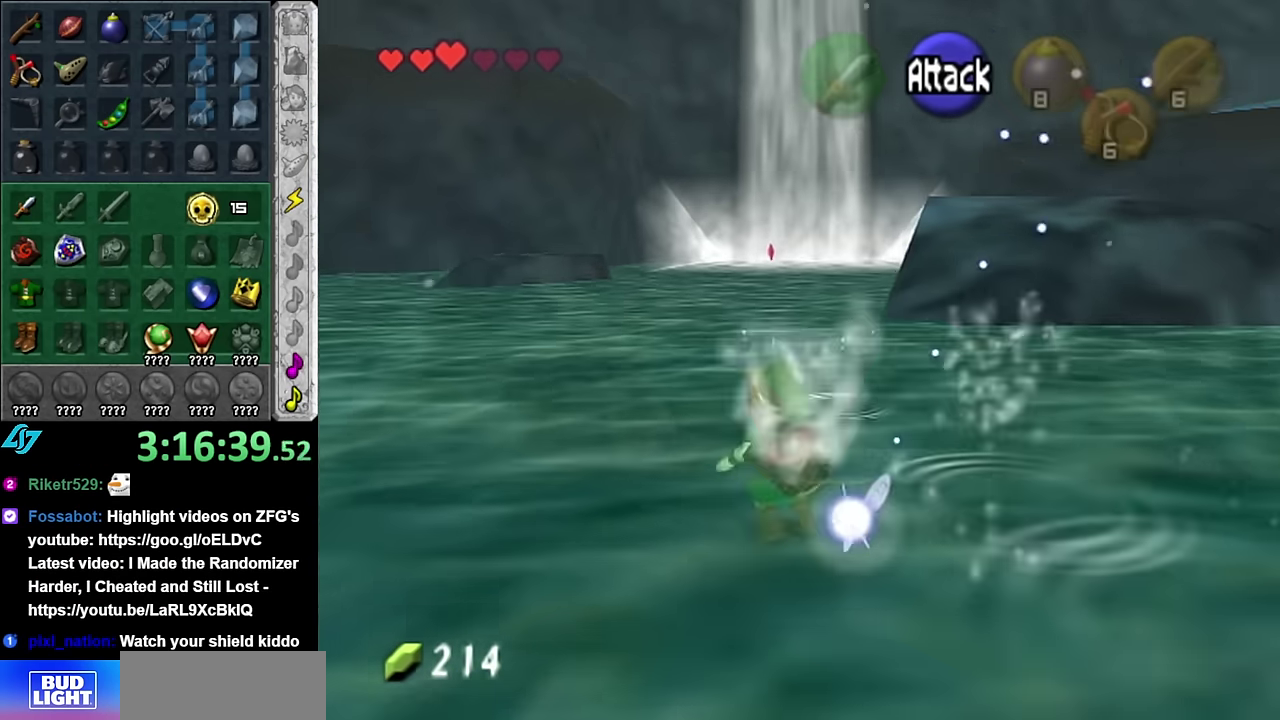
{"buttons": [], "left_stick": "up", "right_stick": "center", "events": []}
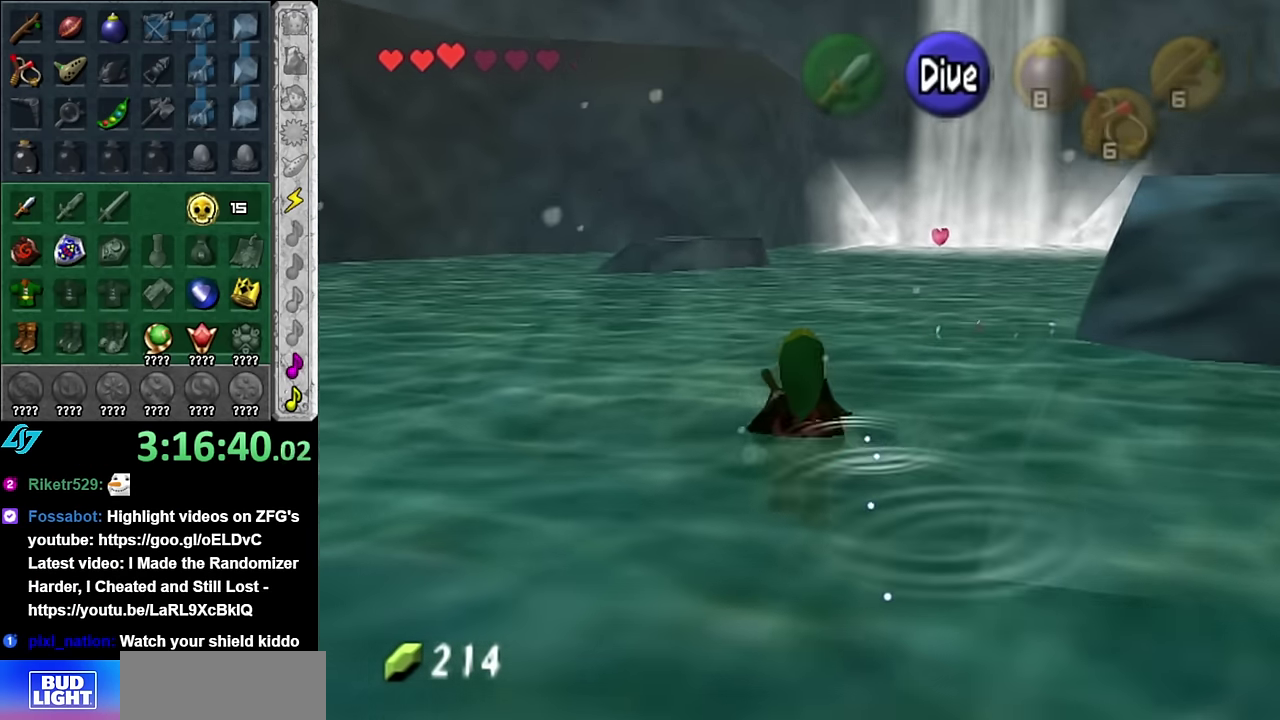
{"buttons": [], "left_stick": "up", "right_stick": "center", "events": [[83, "left_stick", "center"], [266, "left_stick", "up"]]}
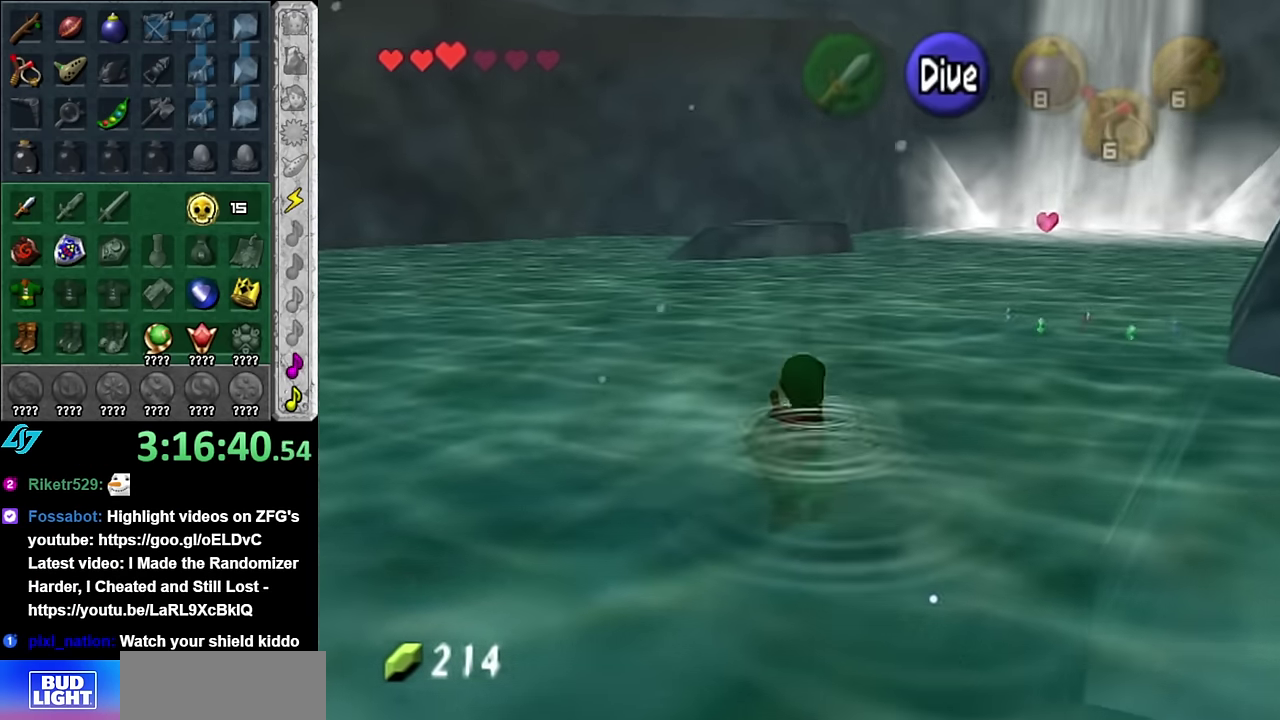
{"buttons": ["B"], "left_stick": "up-right", "right_stick": "center", "events": [[133, "B", "down"], [166, "left_stick", "up-right"], [233, "B", "up"], [300, "B", "down"], [416, "B", "up"], [483, "B", "down"]]}
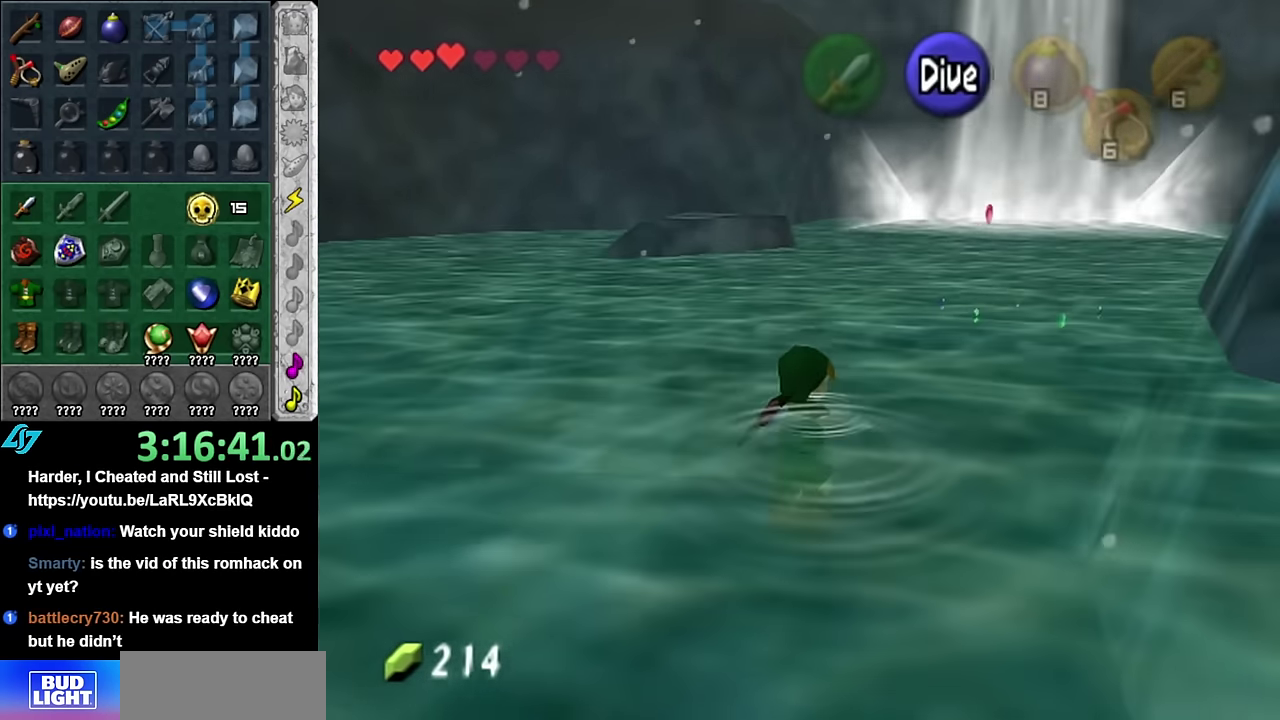
{"buttons": [], "left_stick": "up", "right_stick": "center", "events": [[83, "B", "up"], [133, "B", "down"], [267, "B", "up"], [300, "left_stick", "up"], [350, "B", "down"], [417, "B", "up"]]}
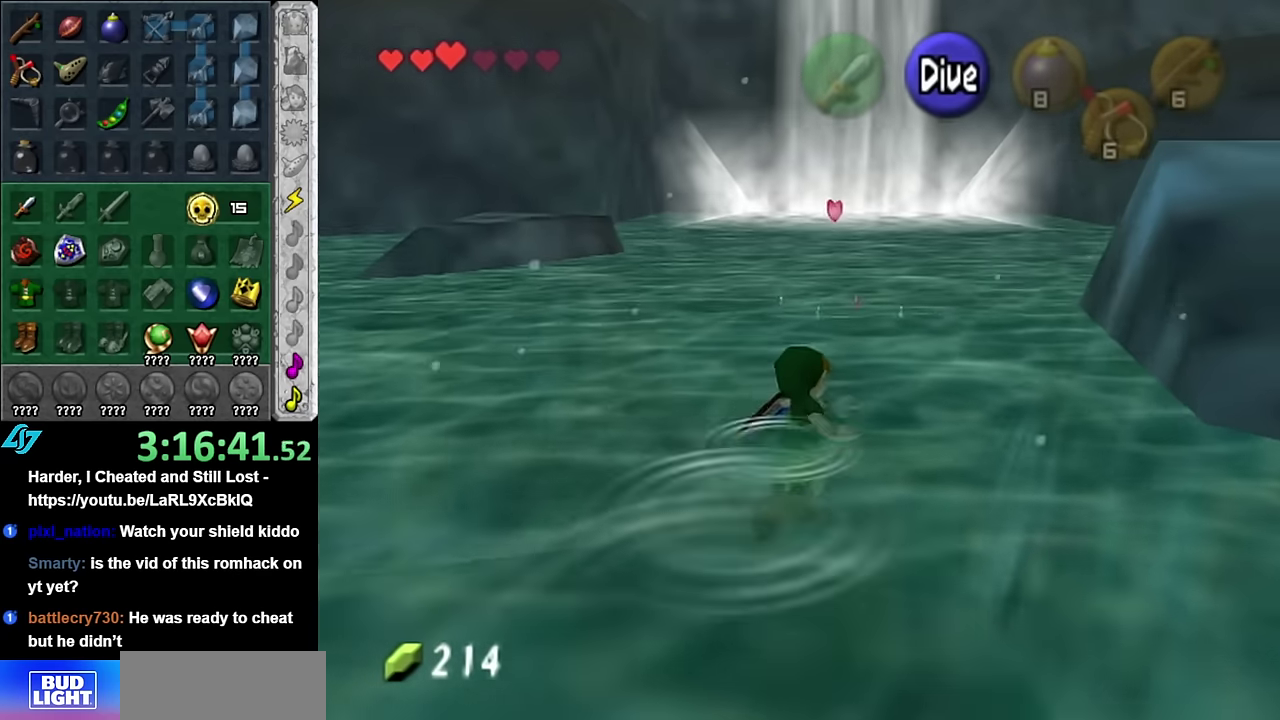
{"buttons": [], "left_stick": "up", "right_stick": "center", "events": [[17, "B", "down"], [117, "B", "up"], [167, "B", "down"], [267, "B", "up"], [350, "B", "down"], [350, "left_stick", "up-right"], [417, "left_stick", "up"], [450, "B", "up"]]}
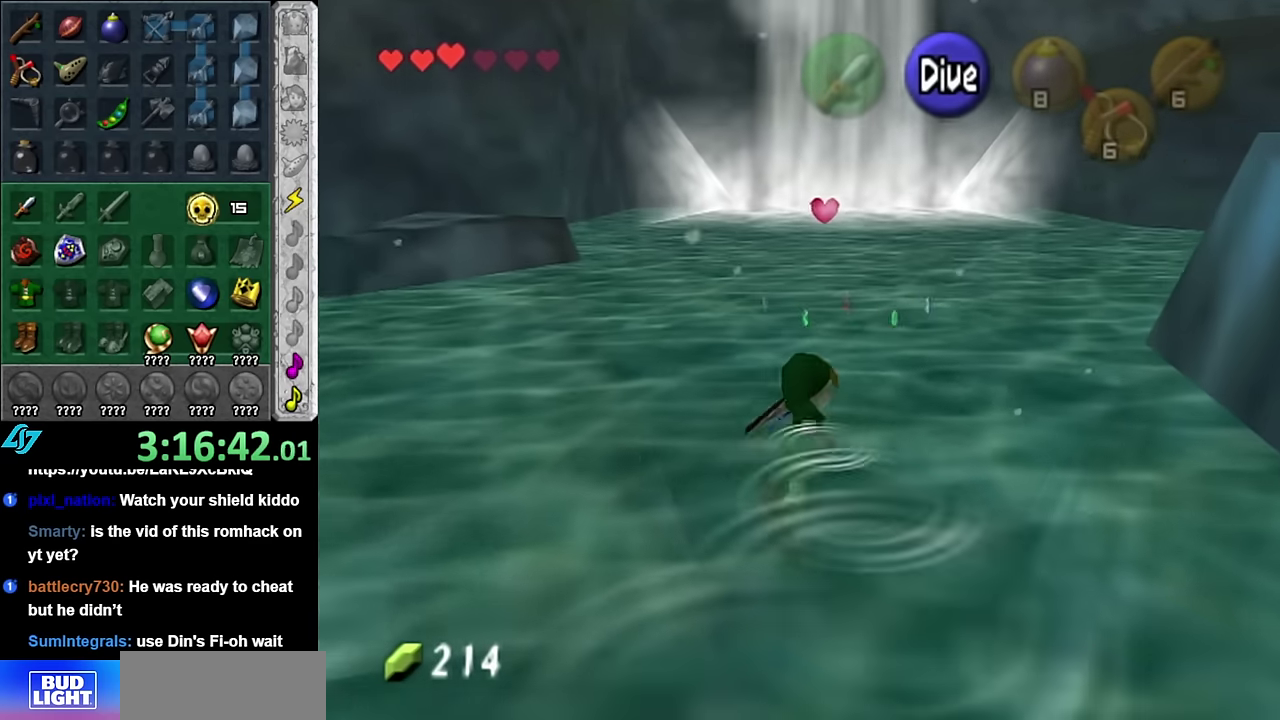
{"buttons": [], "left_stick": "up", "right_stick": "center", "events": [[50, "B", "down"], [100, "B", "up"], [200, "B", "down"], [300, "B", "up"], [383, "B", "down"], [483, "B", "up"]]}
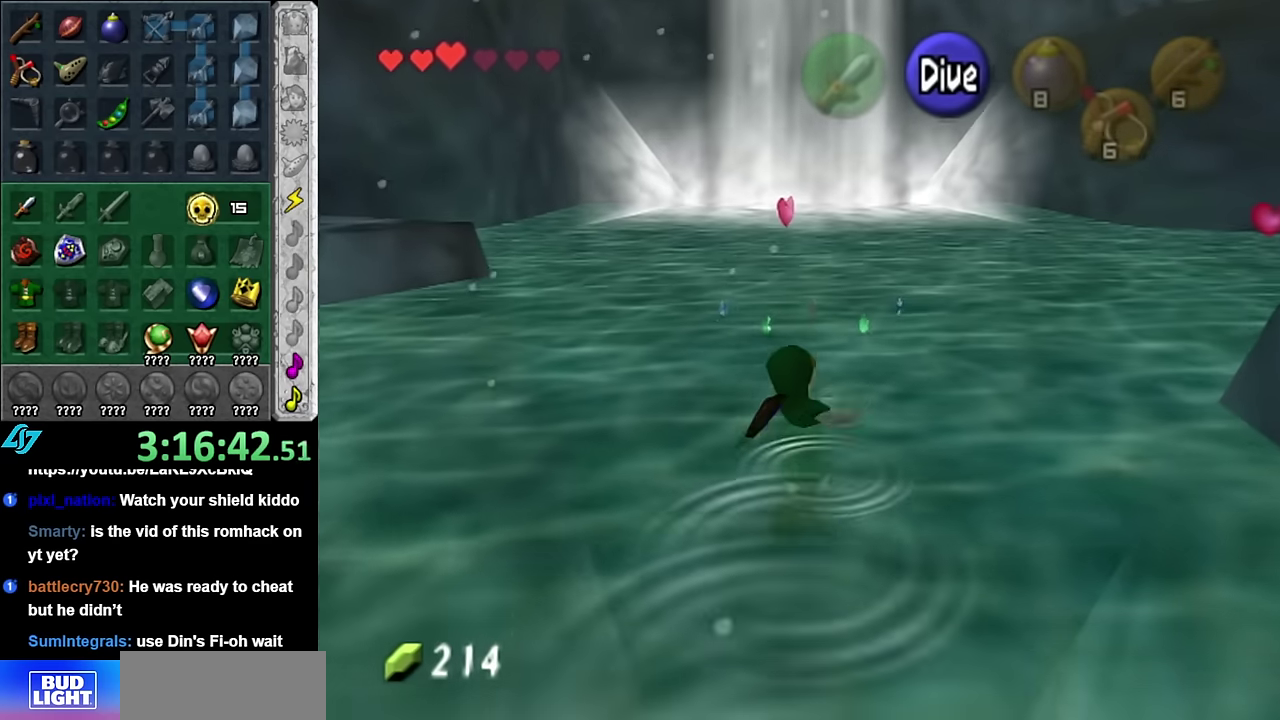
{"buttons": ["B"], "left_stick": "up", "right_stick": "center", "events": [[83, "B", "down"], [167, "B", "up"], [267, "B", "down"], [350, "B", "up"], [450, "B", "down"]]}
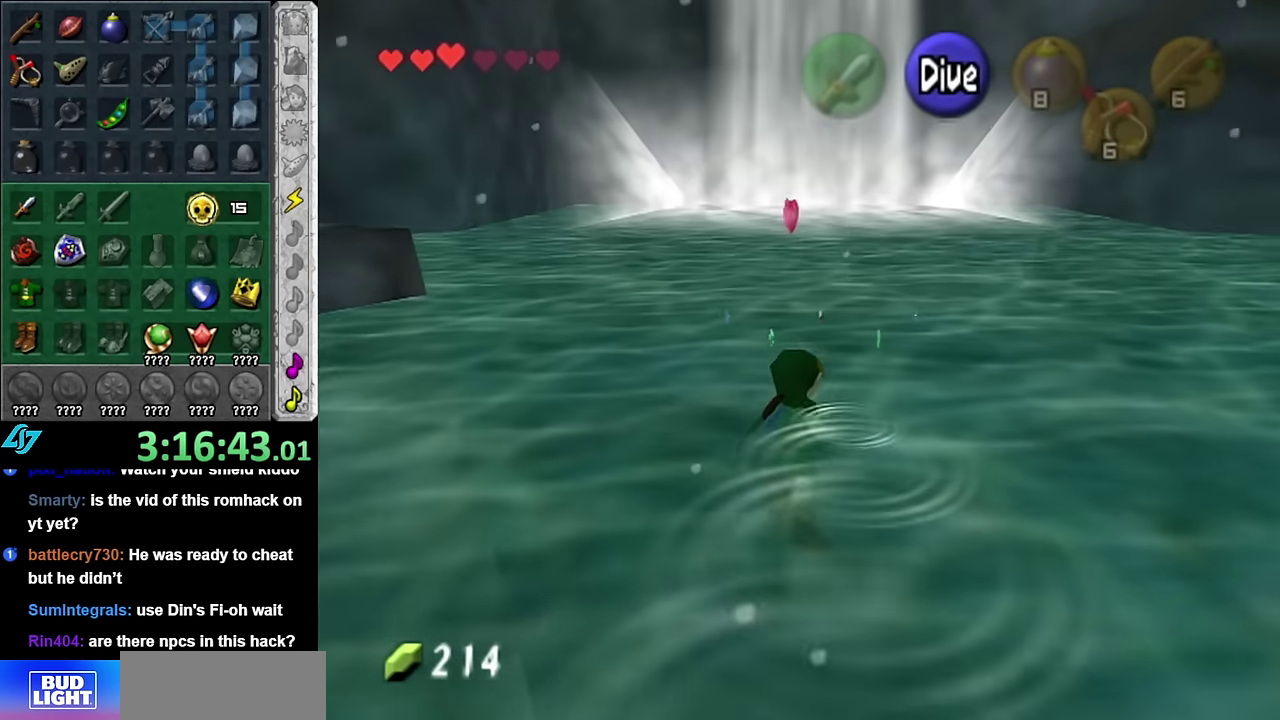
{"buttons": ["B"], "left_stick": "up", "right_stick": "center", "events": [[17, "B", "up"], [100, "B", "down"], [200, "B", "up"], [300, "B", "down"], [383, "B", "up"], [483, "B", "down"]]}
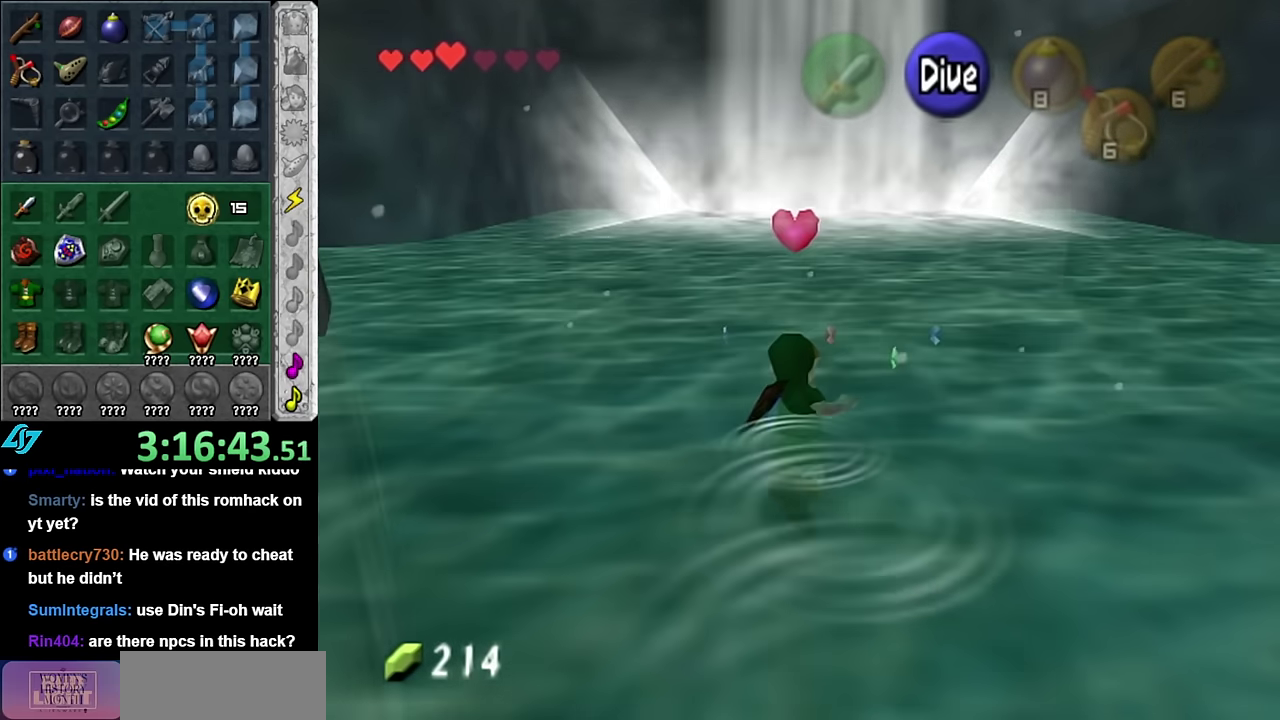
{"buttons": [], "left_stick": "up", "right_stick": "center", "events": [[83, "B", "up"], [167, "B", "down"], [267, "B", "up"], [367, "B", "down"], [450, "B", "up"]]}
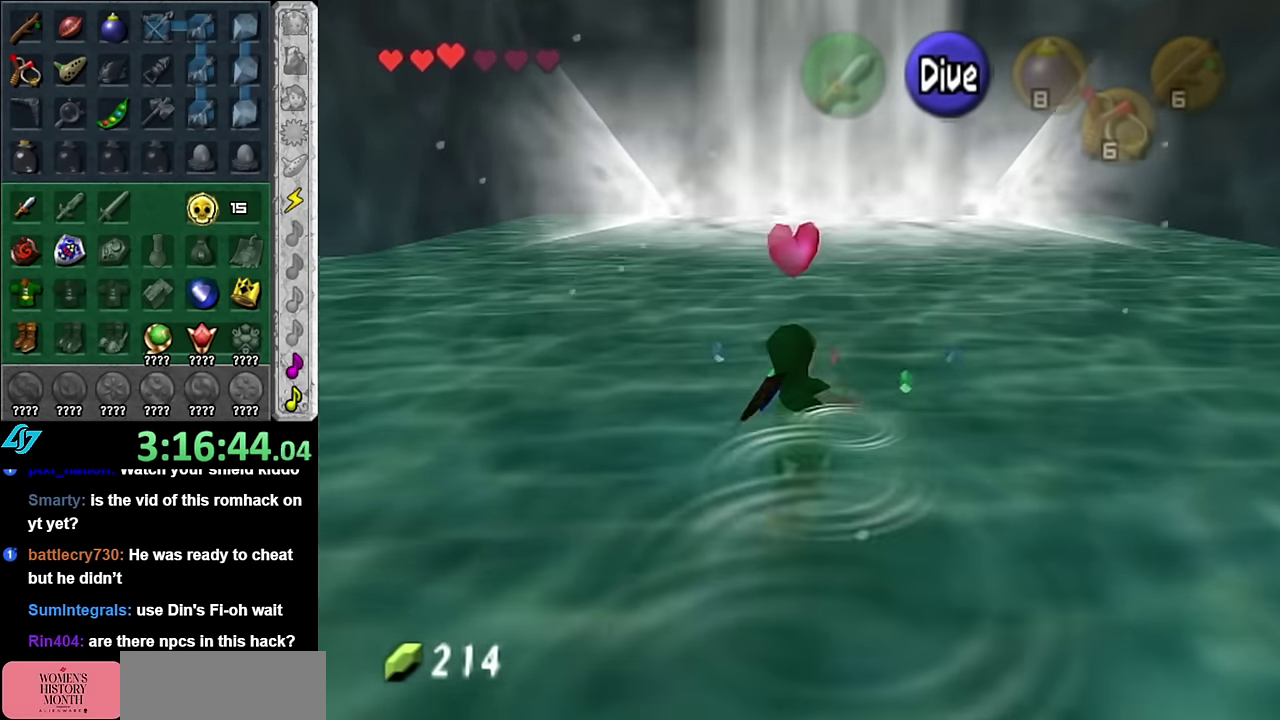
{"buttons": ["B"], "left_stick": "up", "right_stick": "center", "events": [[83, "B", "down"], [167, "B", "up"], [267, "B", "down"], [367, "B", "up"], [450, "B", "down"]]}
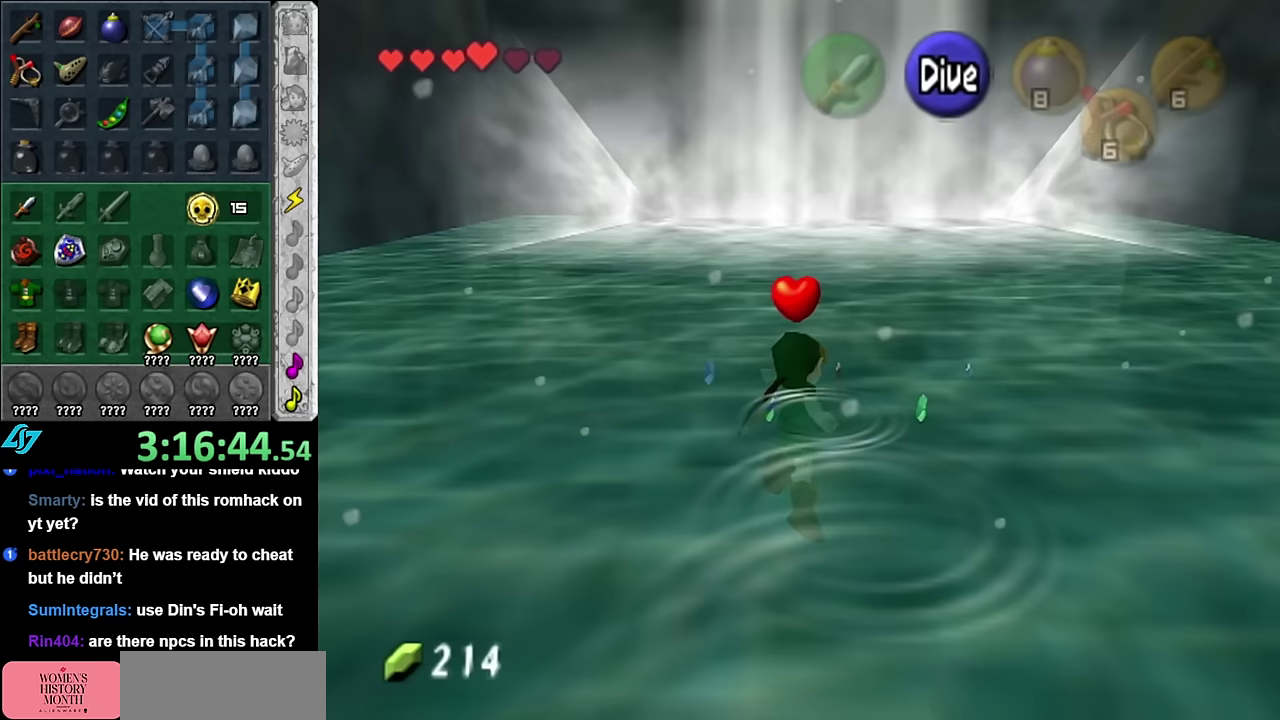
{"buttons": [], "left_stick": "up", "right_stick": "center", "events": [[50, "B", "up"], [167, "B", "down"], [233, "B", "up"], [350, "B", "down"], [450, "B", "up"]]}
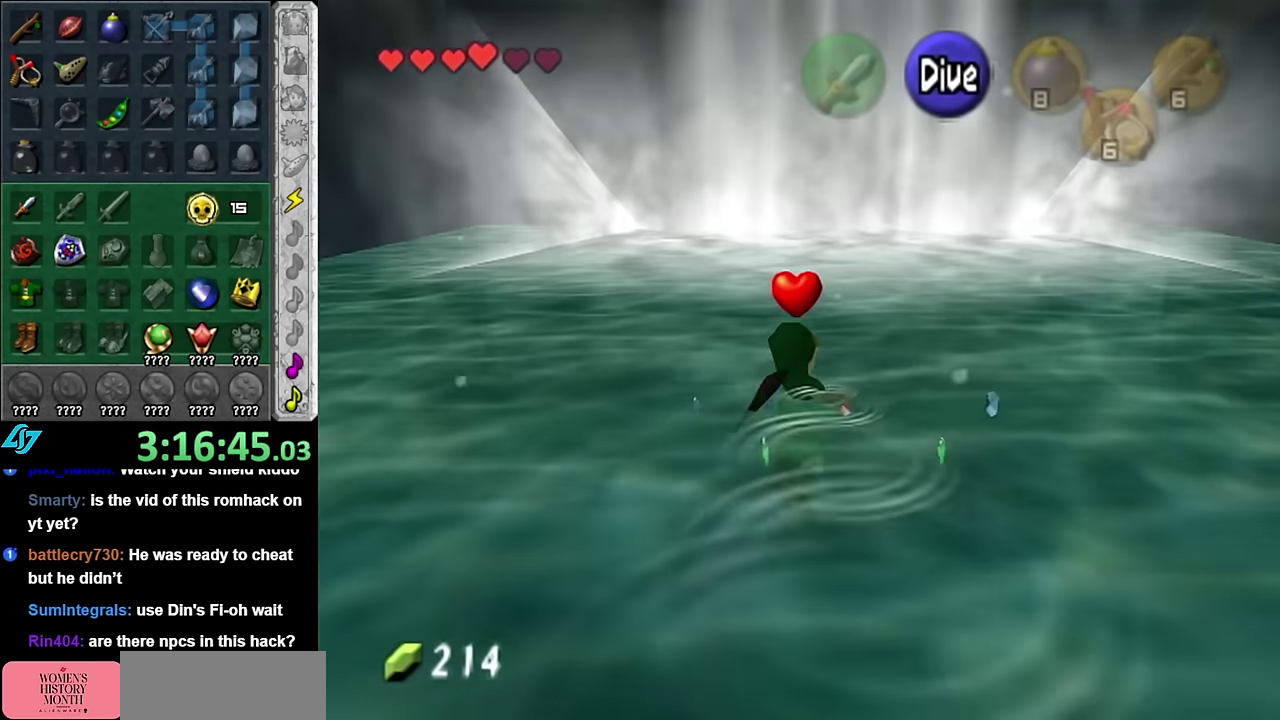
{"buttons": ["B"], "left_stick": "up", "right_stick": "center", "events": [[17, "B", "down"], [133, "B", "up"], [233, "B", "down"], [317, "B", "up"], [417, "B", "down"]]}